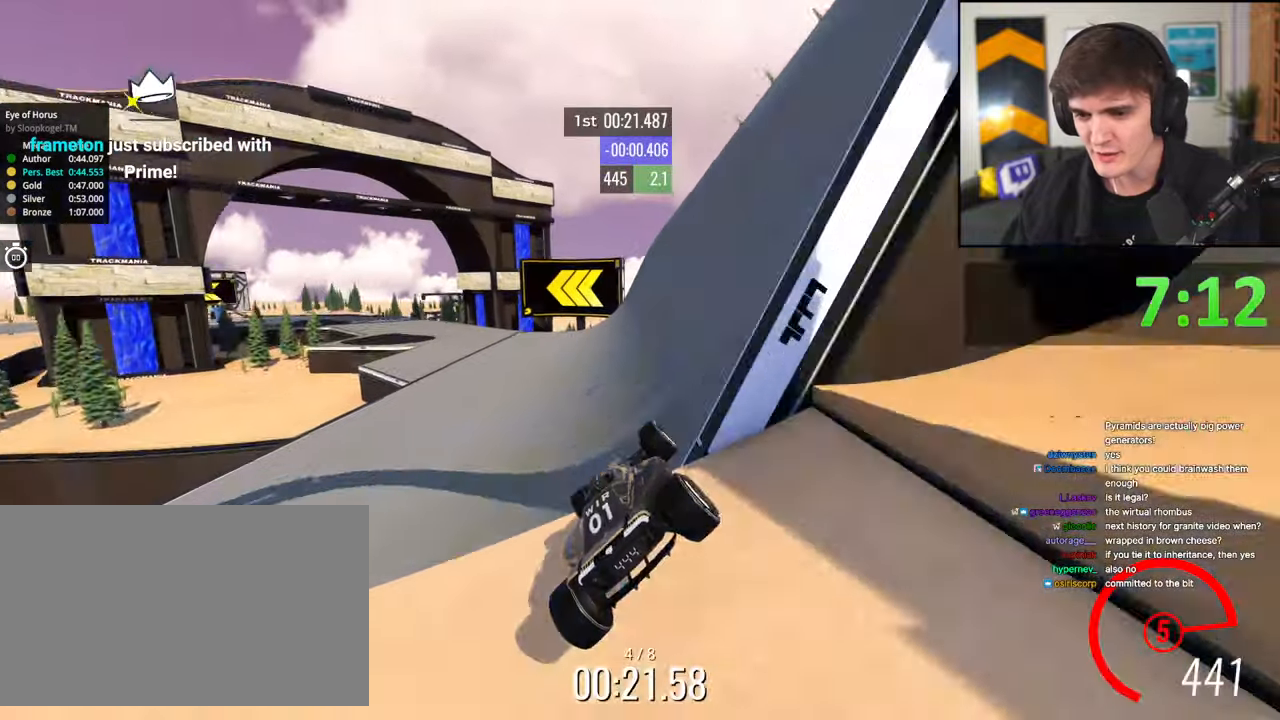
Gameplay with keyboard; each line is a JSON object with the keys held at the frame after it. "events" lists presses ("down") and releases ("up") of "brake", "down", "left", "right" and "up" between this image and that frame as [ms after this image, input, new state], when the widget could be followed in between. No other keys are recorded. Mouse input is not recorded. Key names are as the overlay labels them; some are game actions (e.g. jump) rather than physical keys.
{"keys": ["left", "up"], "events": [[467, "left", "down"]]}
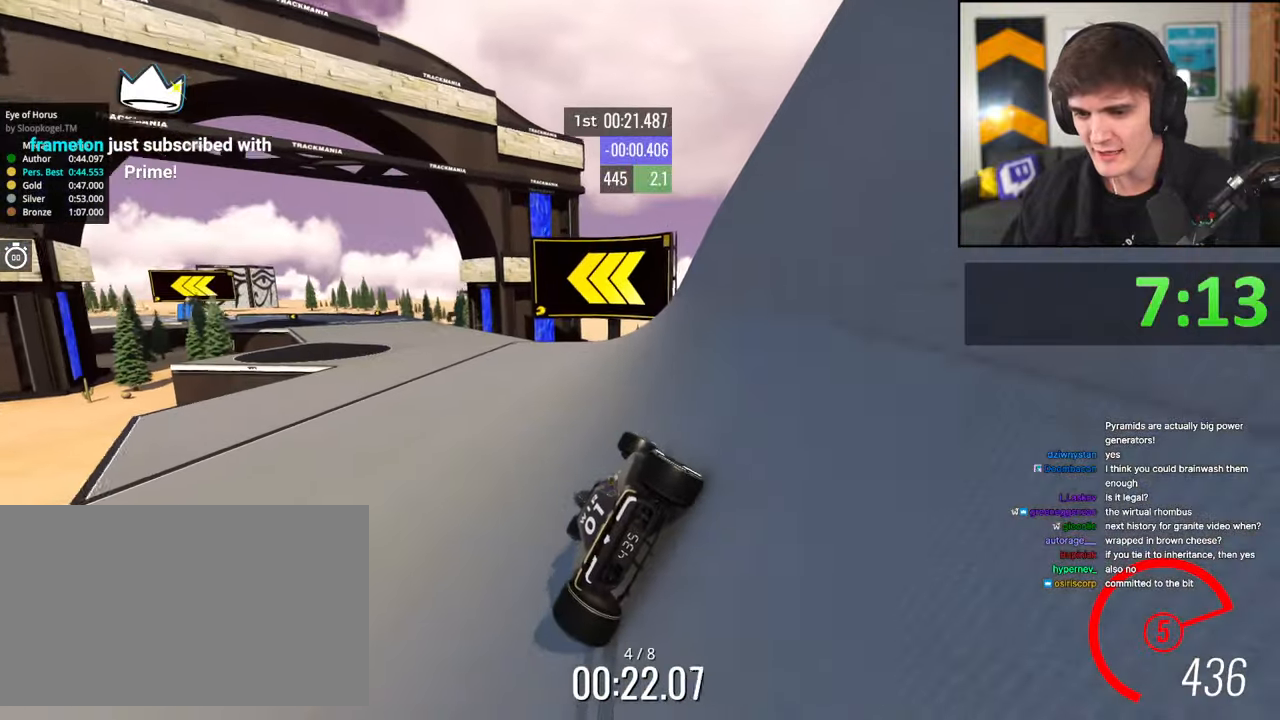
{"keys": ["left", "up"], "events": [[100, "left", "up"], [200, "brake", "down"], [200, "left", "down"], [333, "left", "up"], [383, "left", "down"], [433, "brake", "up"]]}
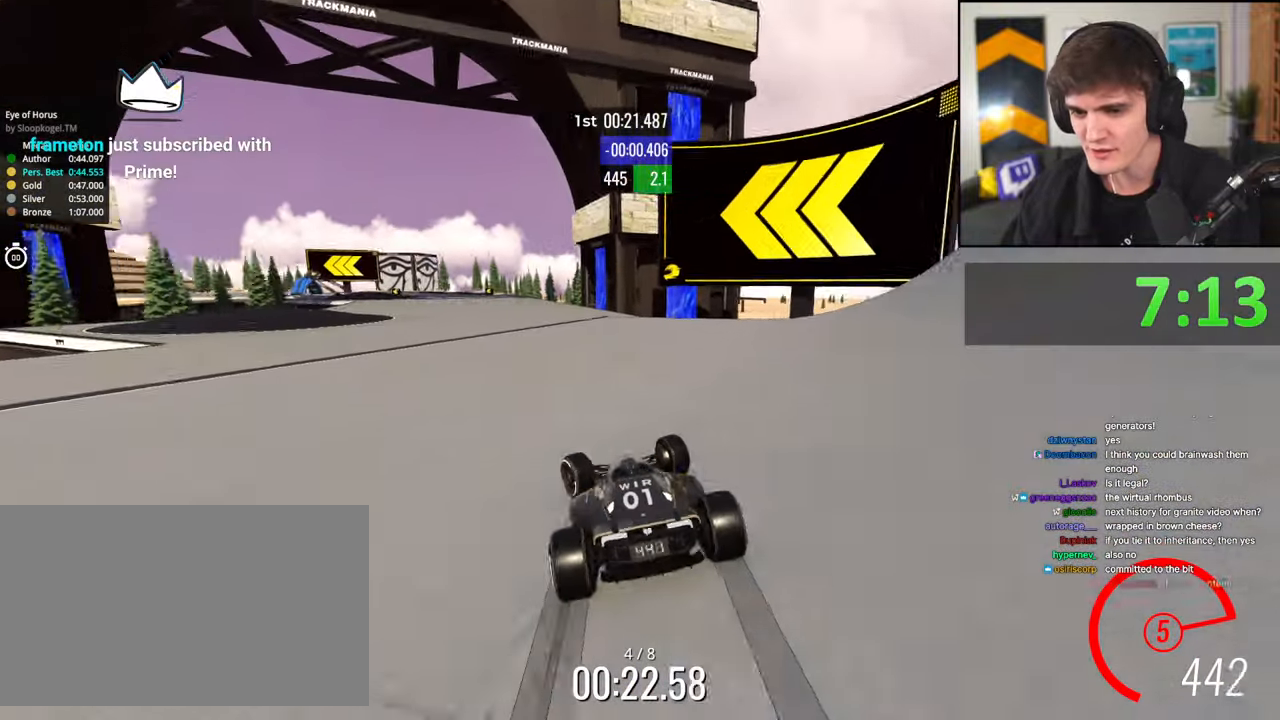
{"keys": ["brake", "left", "up"], "events": [[167, "left", "up"], [217, "brake", "down"], [317, "left", "down"]]}
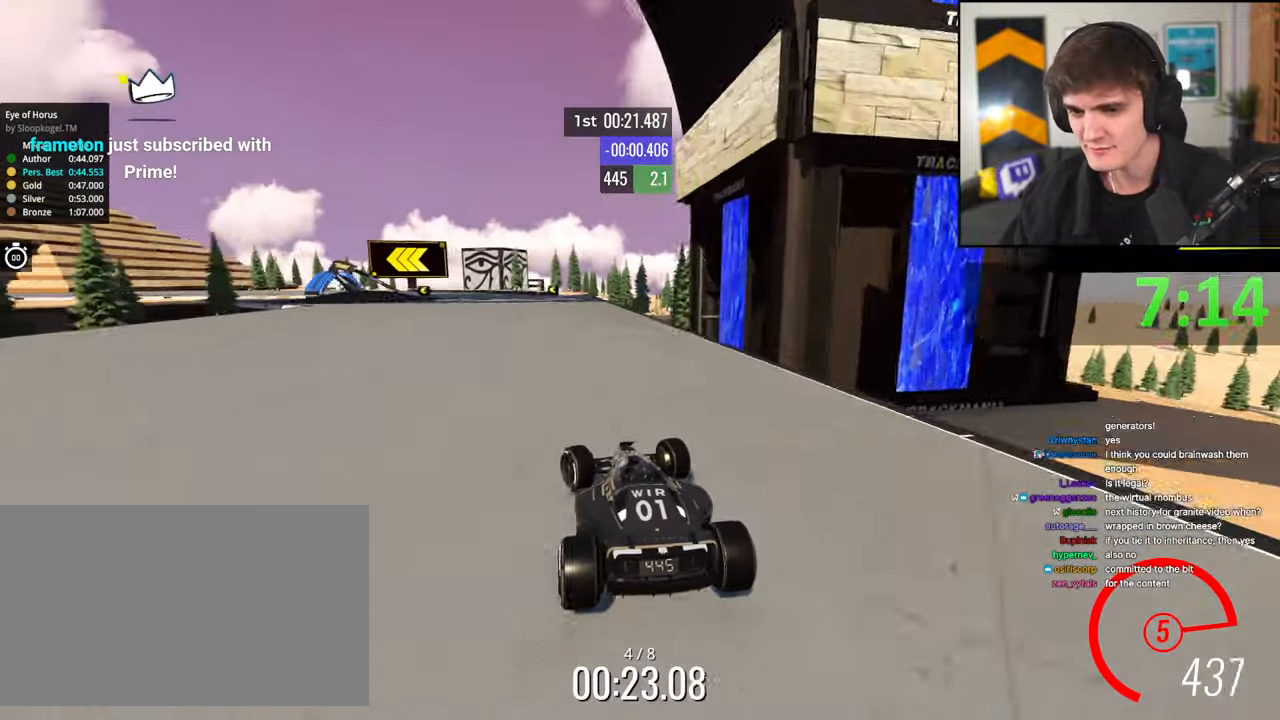
{"keys": ["left", "up"], "events": [[133, "up", "up"], [233, "brake", "up"], [283, "up", "down"]]}
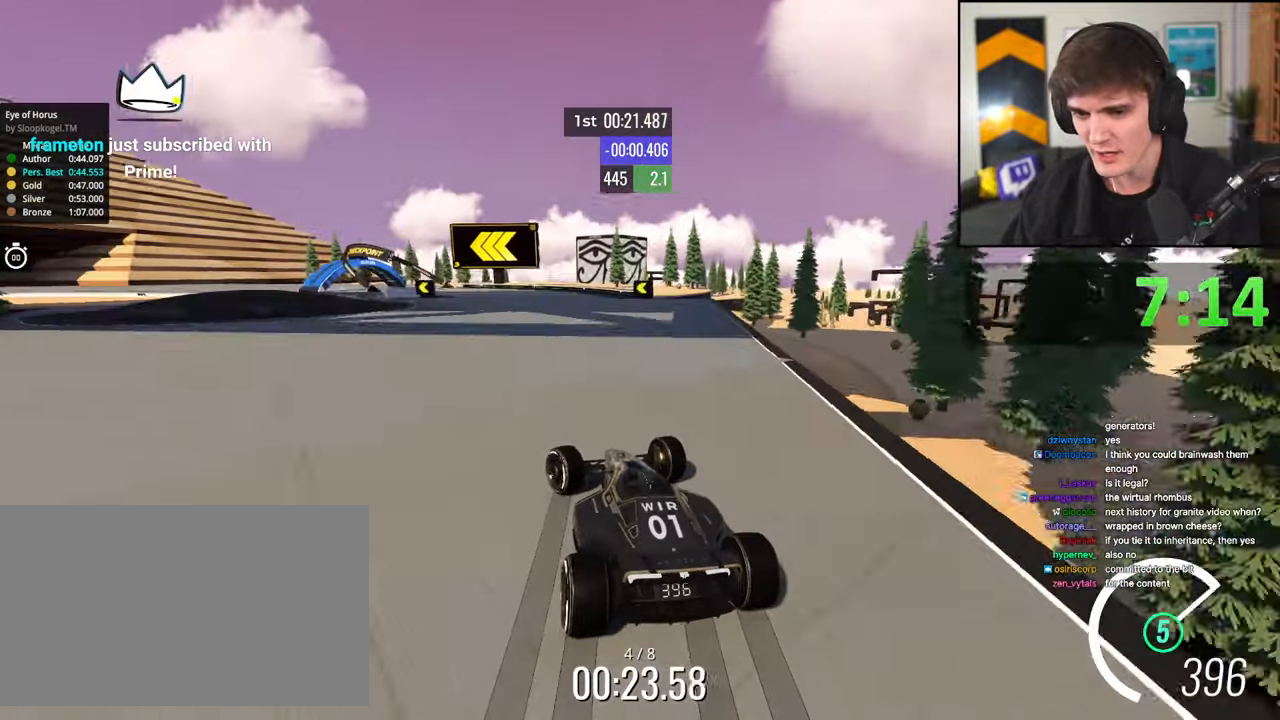
{"keys": ["left", "up"], "events": []}
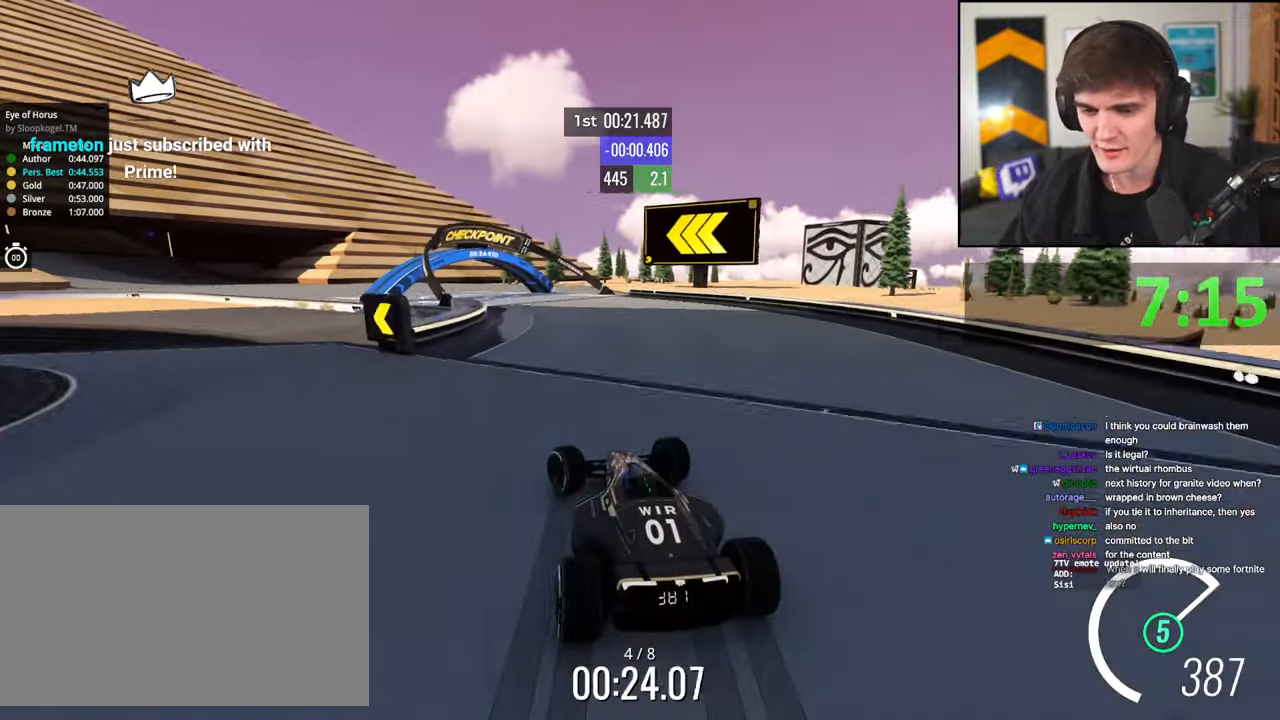
{"keys": ["left", "up"], "events": []}
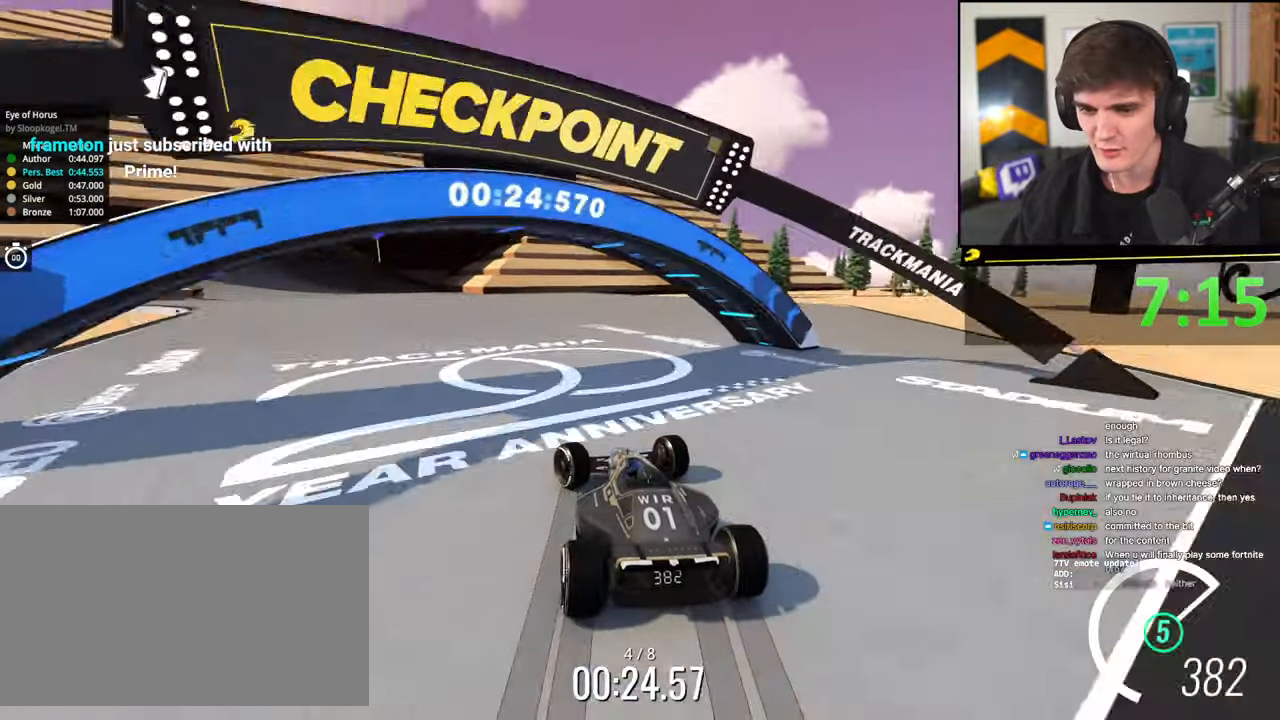
{"keys": ["up"], "events": [[317, "left", "up"]]}
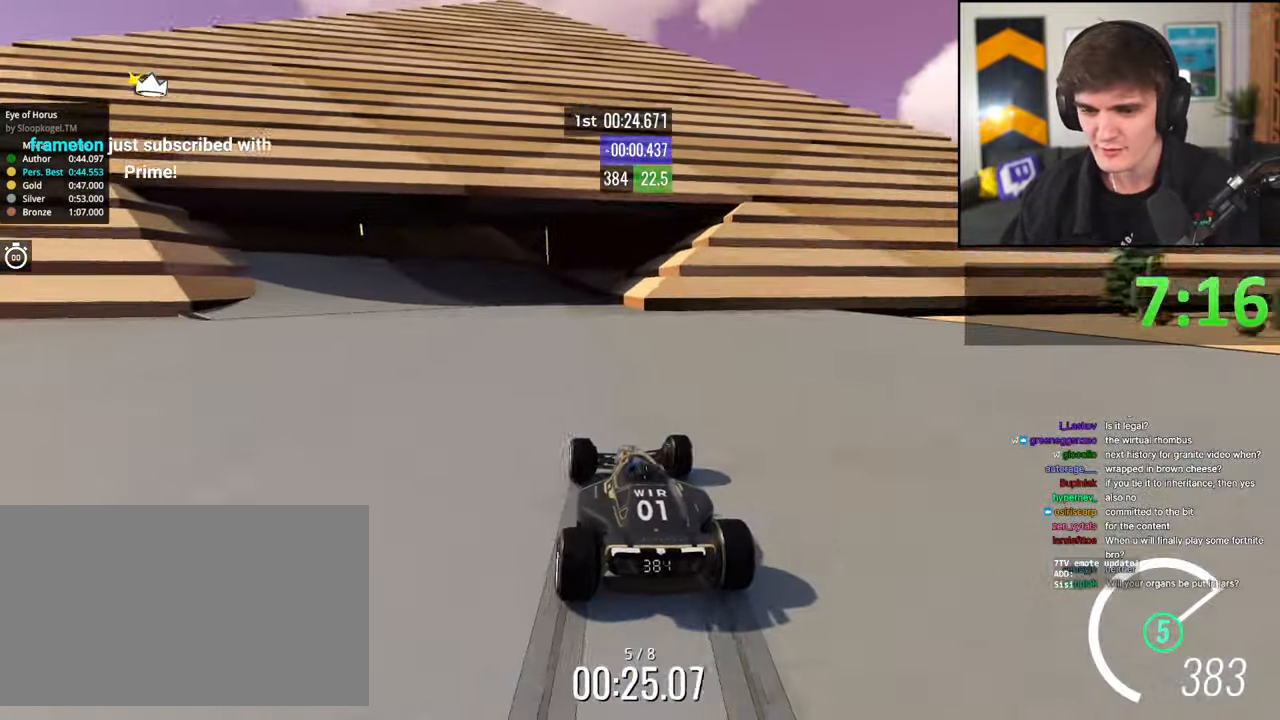
{"keys": ["right", "up"], "events": [[17, "left", "down"], [300, "left", "up"], [483, "right", "down"]]}
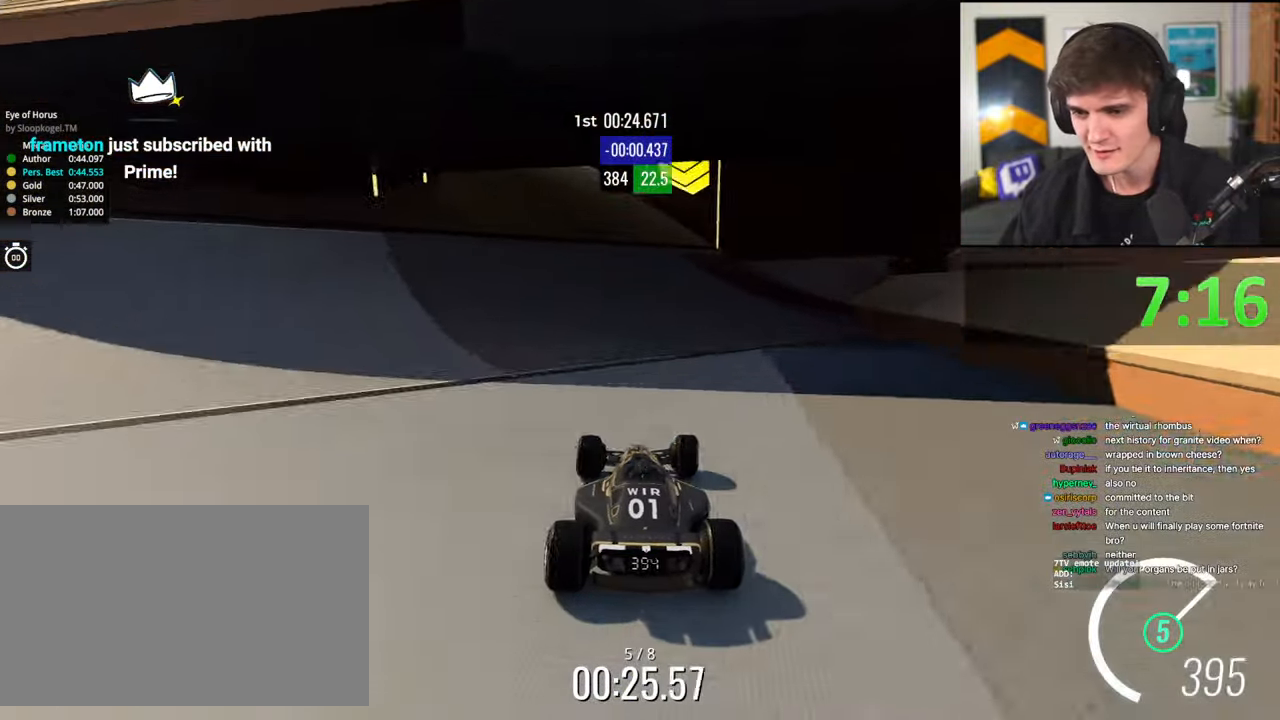
{"keys": ["up"], "events": [[67, "right", "up"], [217, "right", "down"], [350, "right", "up"]]}
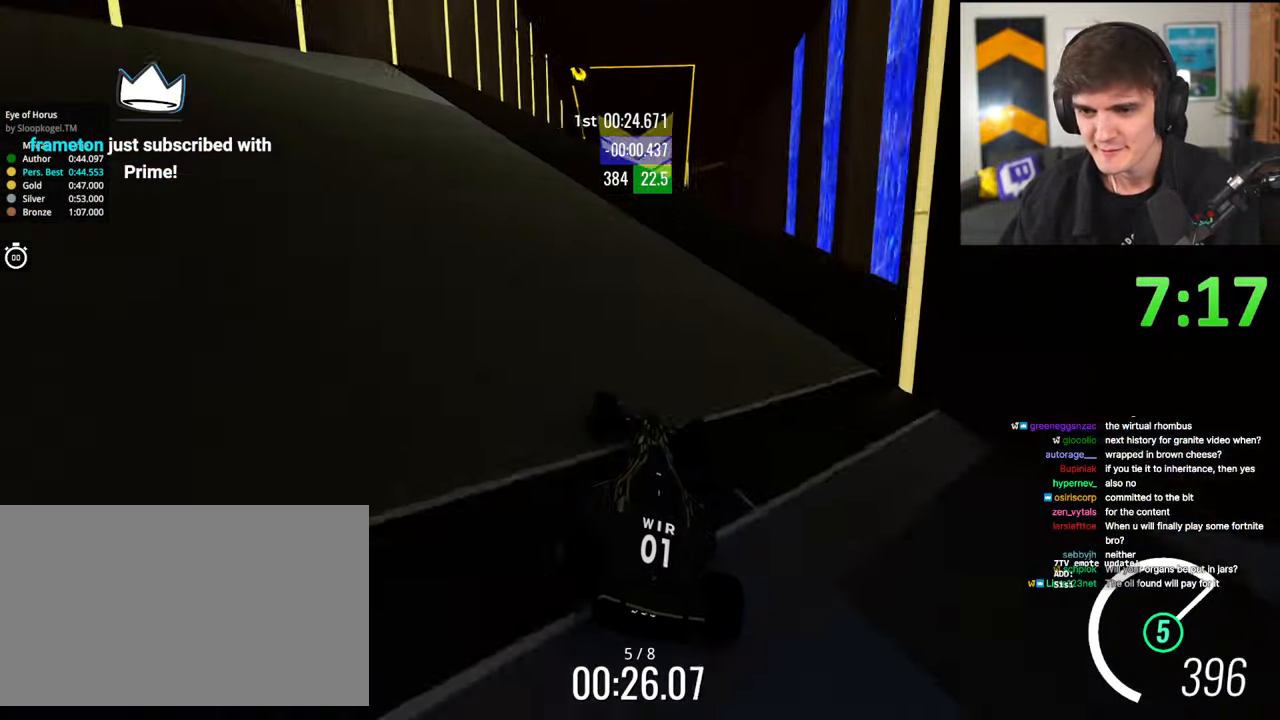
{"keys": ["up"], "events": []}
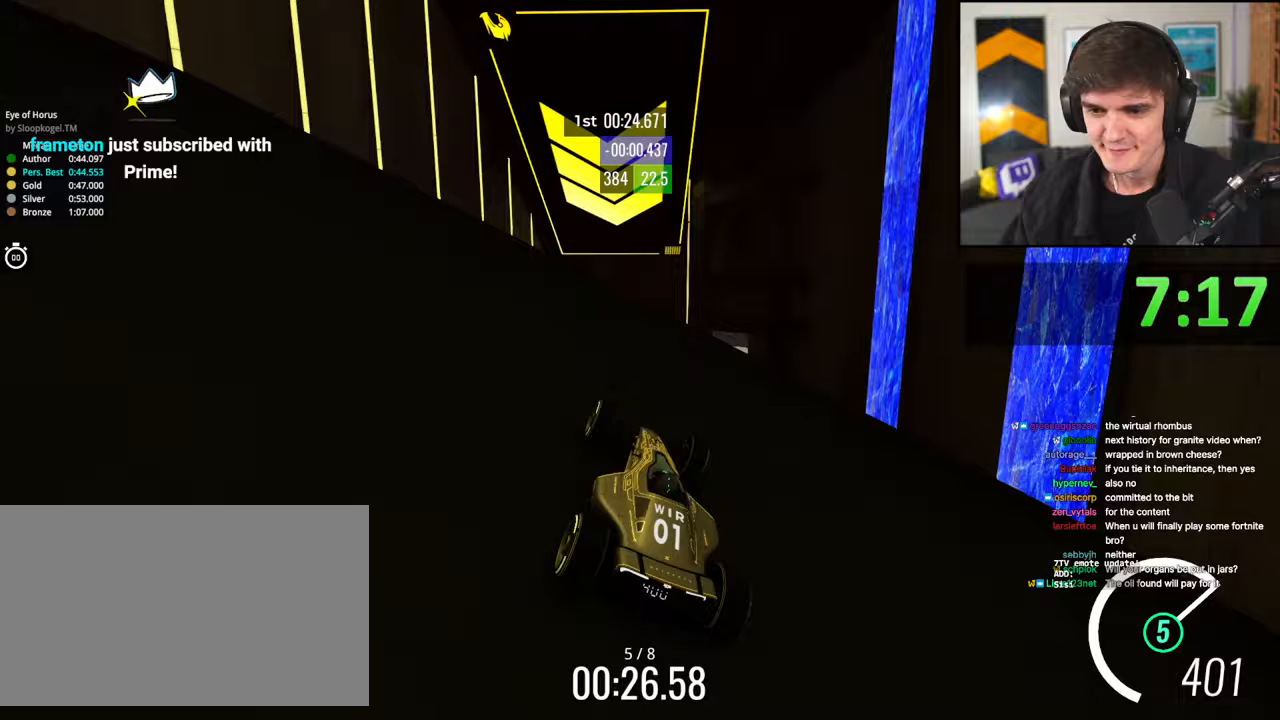
{"keys": ["right", "up"], "events": [[250, "right", "down"], [383, "right", "up"], [483, "right", "down"]]}
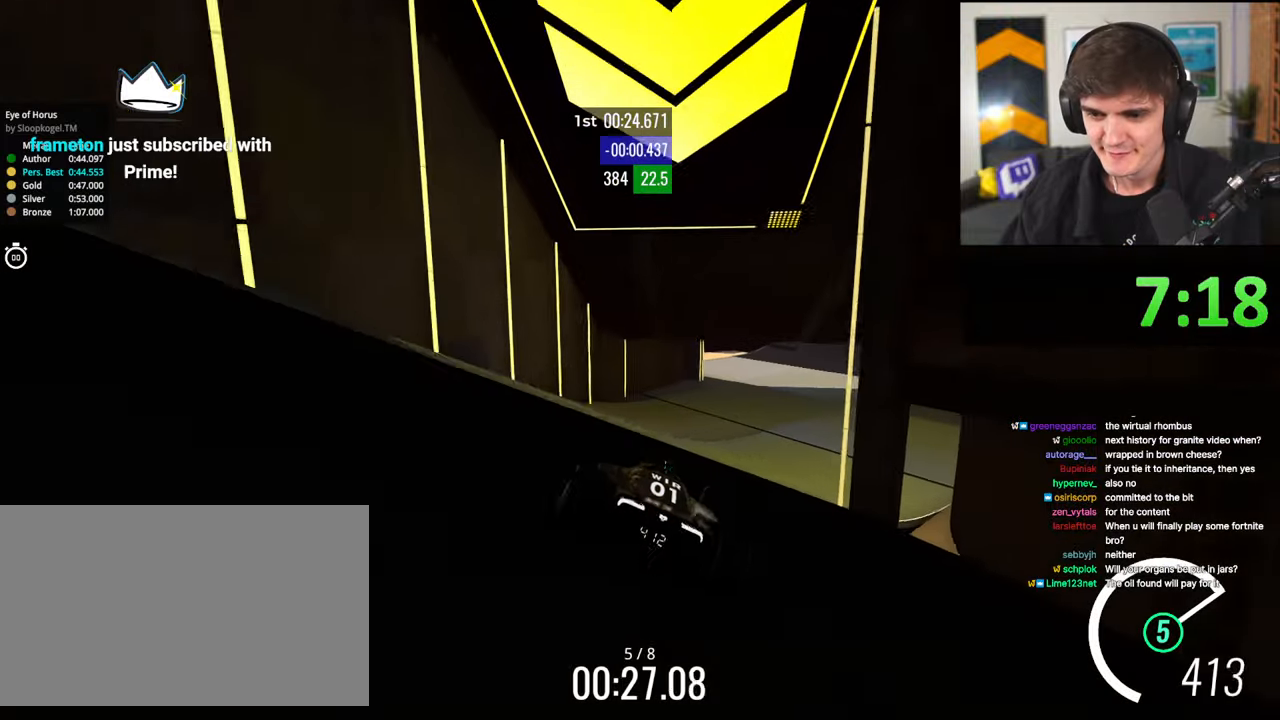
{"keys": ["right", "up"], "events": [[217, "right", "up"], [267, "right", "down"], [450, "right", "up"], [483, "right", "down"]]}
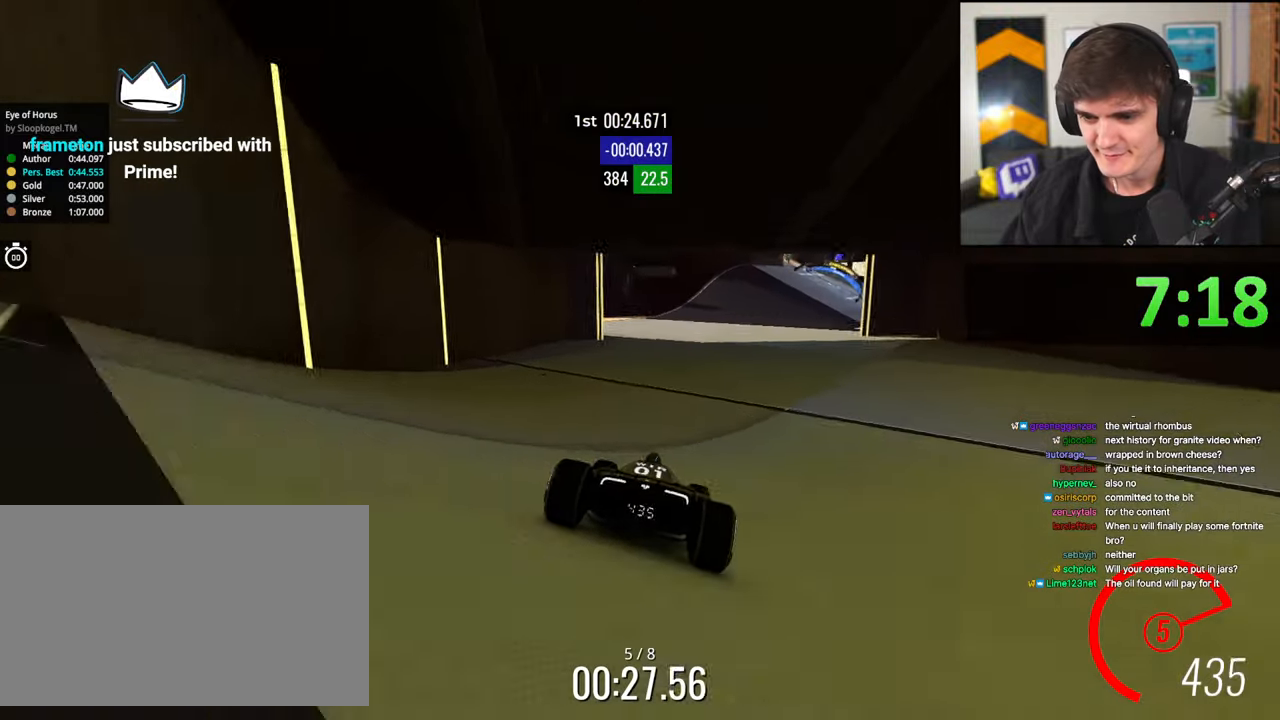
{"keys": ["right", "up"], "events": [[233, "right", "up"], [467, "right", "down"]]}
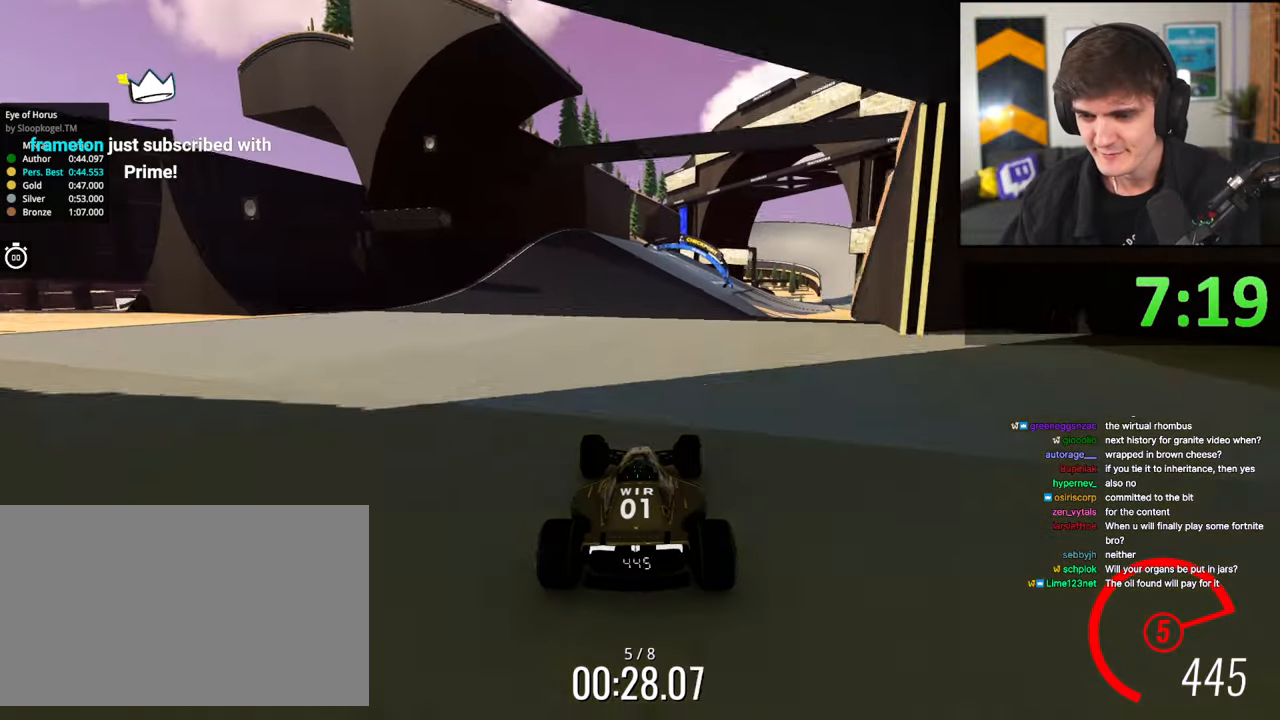
{"keys": ["up"], "events": [[100, "right", "up"], [300, "right", "down"], [333, "right", "up"]]}
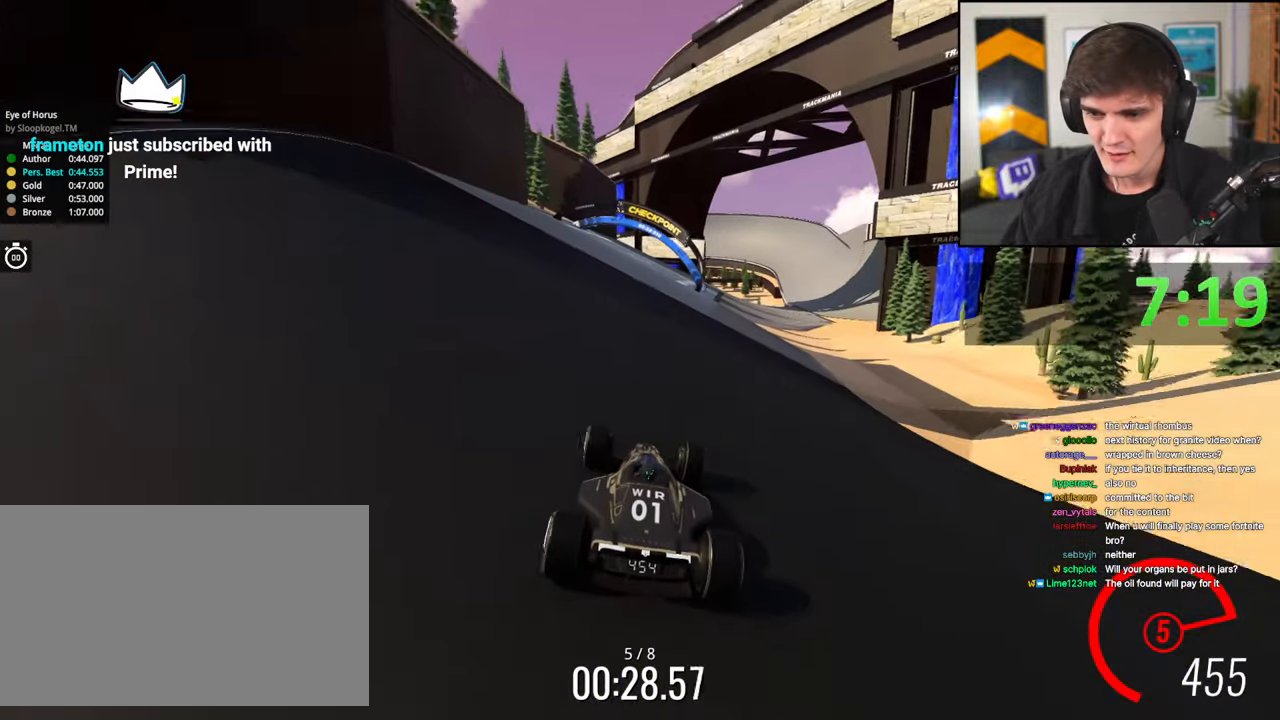
{"keys": ["right", "up"], "events": [[317, "right", "down"]]}
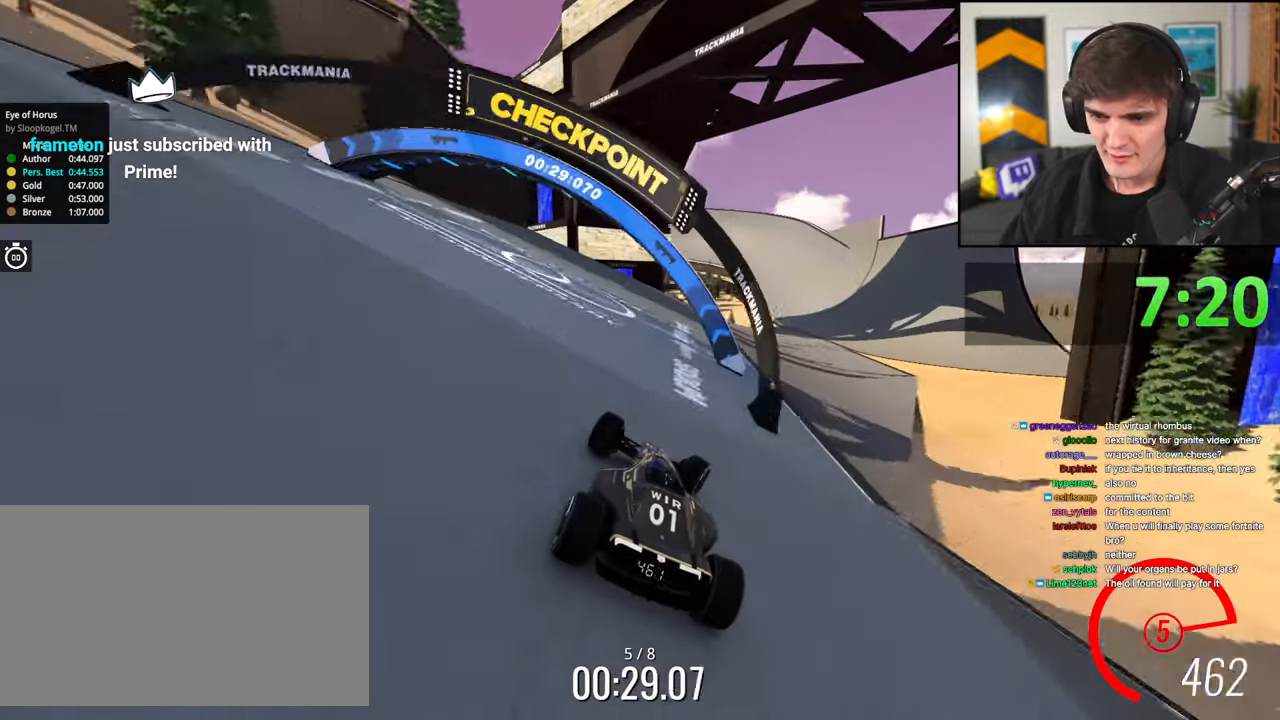
{"keys": ["right", "up"], "events": []}
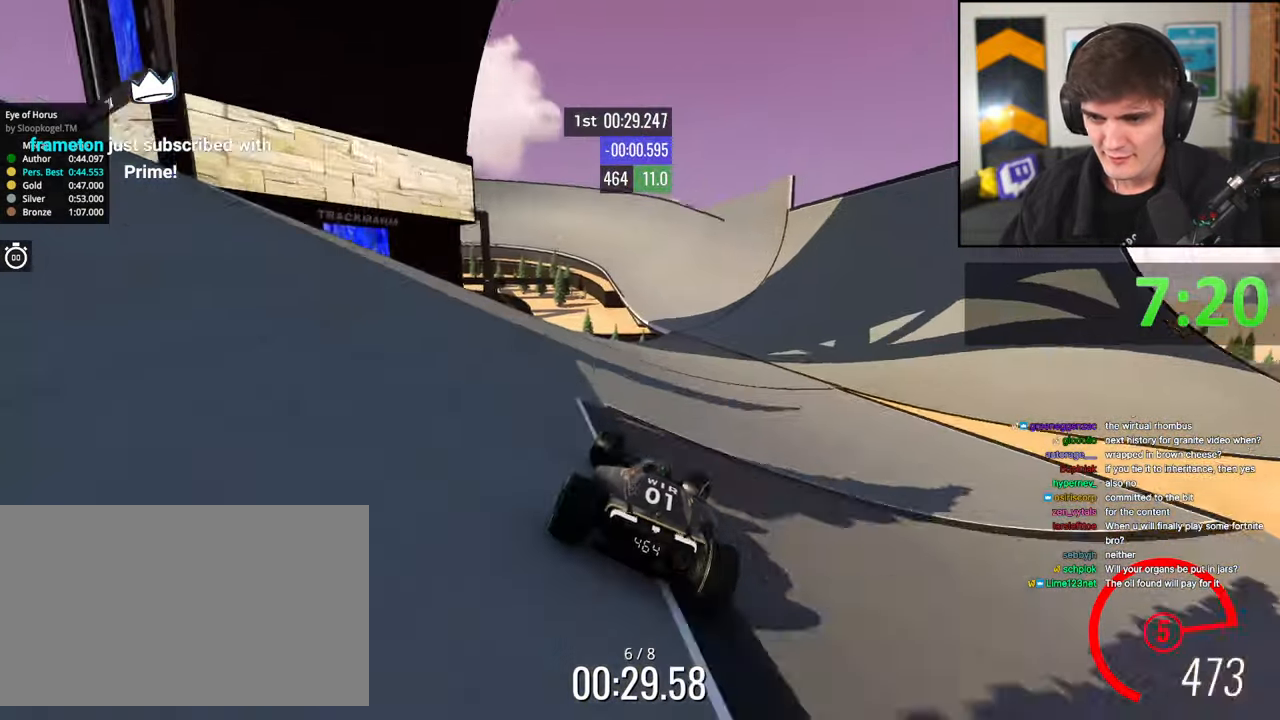
{"keys": ["left", "up"], "events": [[117, "right", "up"], [200, "right", "down"], [300, "right", "up"], [383, "left", "down"]]}
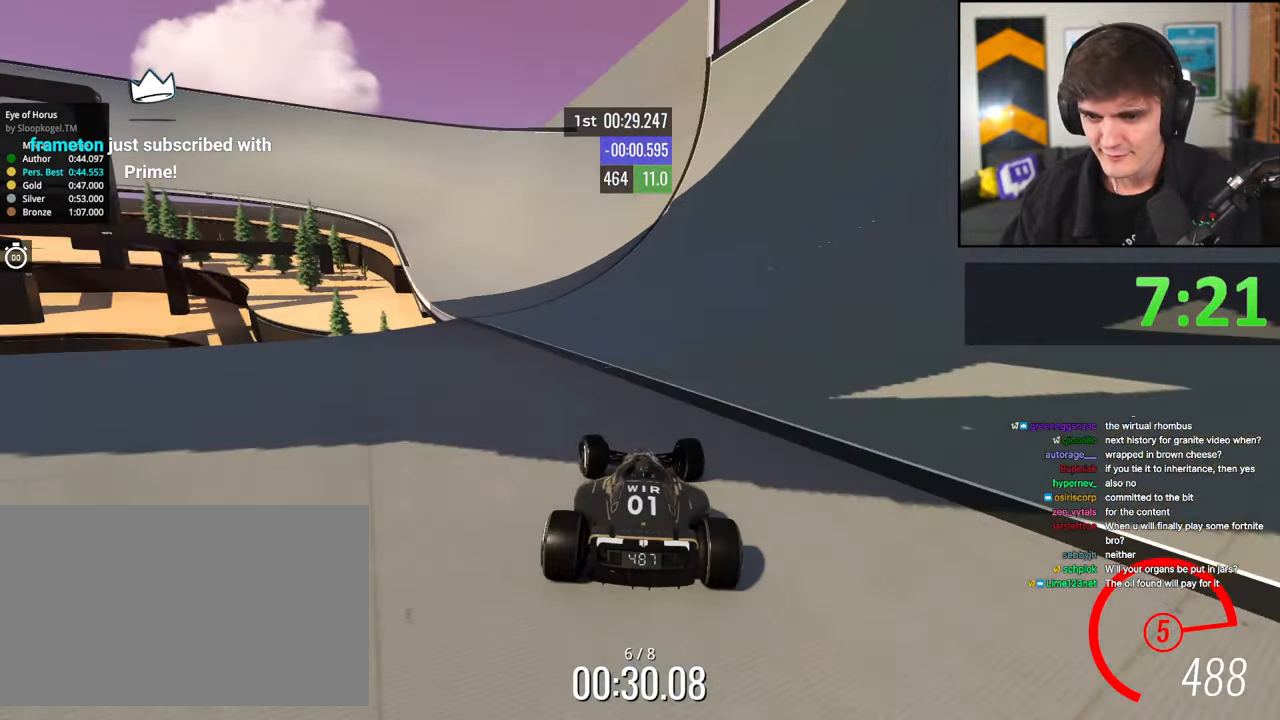
{"keys": ["up"], "events": [[33, "left", "up"], [167, "left", "down"], [317, "left", "up"], [400, "left", "down"], [500, "left", "up"]]}
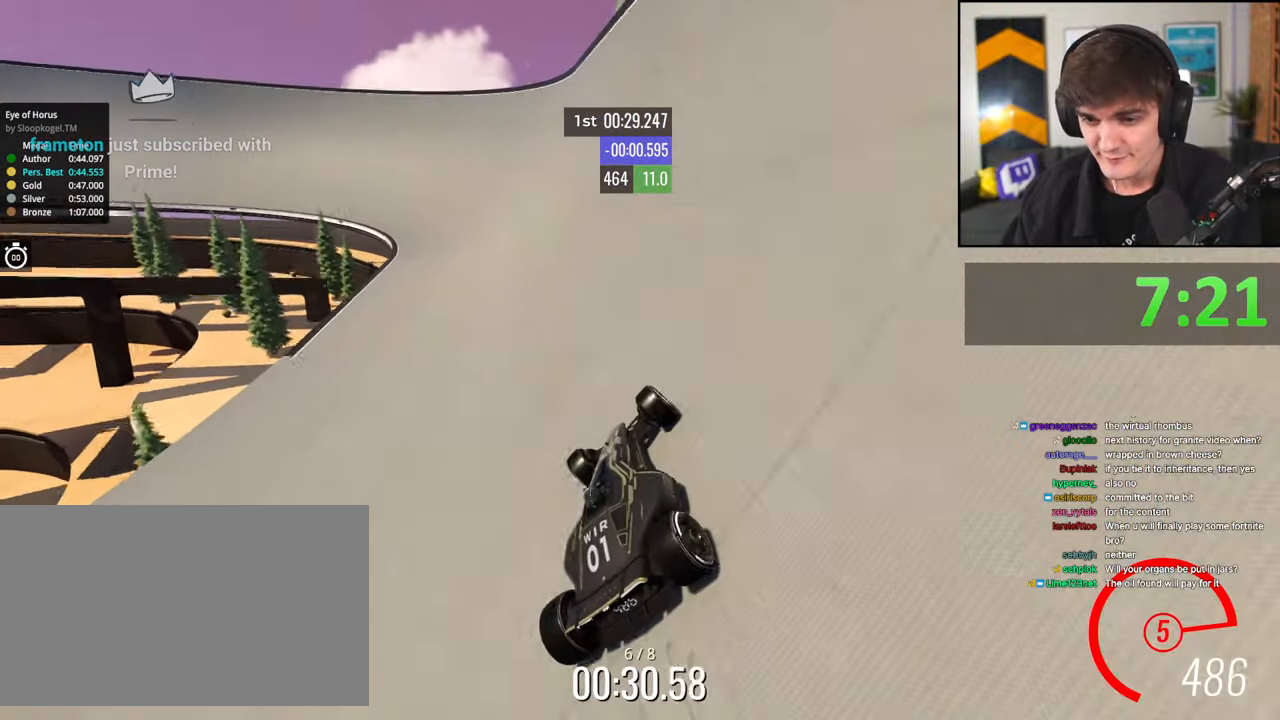
{"keys": ["left", "up"], "events": [[83, "left", "down"], [183, "left", "up"], [283, "left", "down"]]}
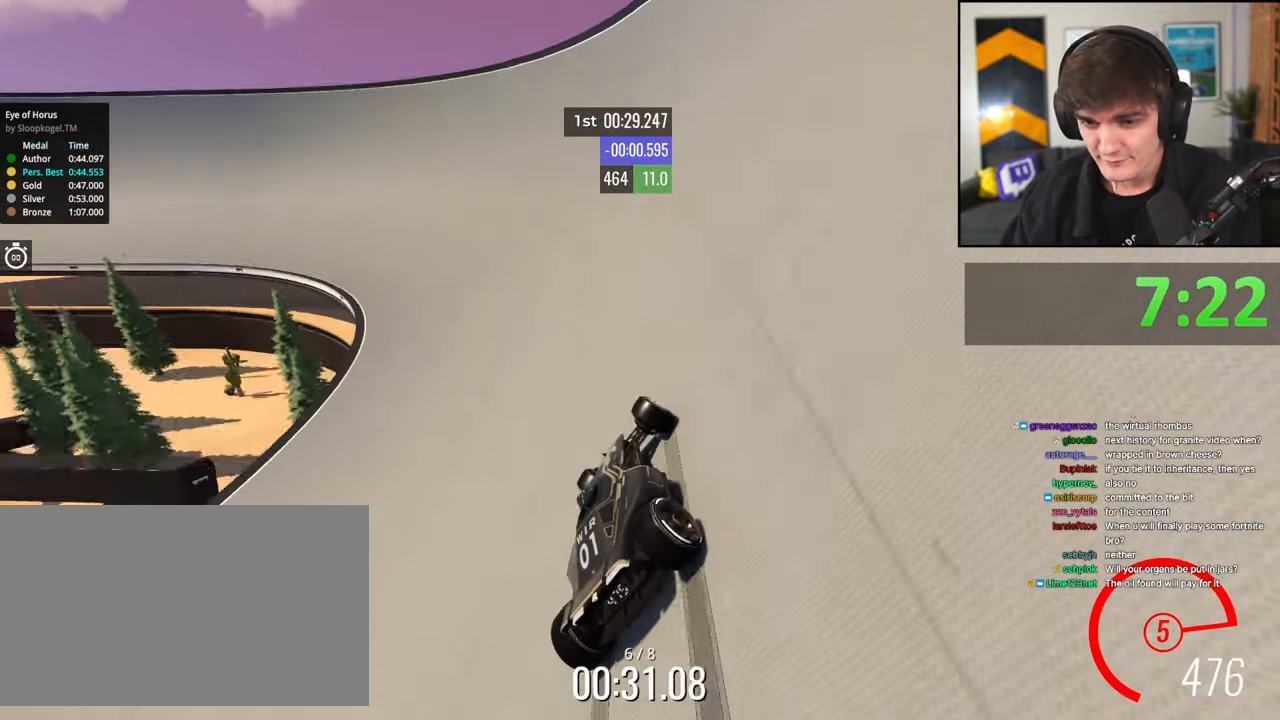
{"keys": ["left", "up"], "events": [[283, "up", "up"], [333, "up", "down"]]}
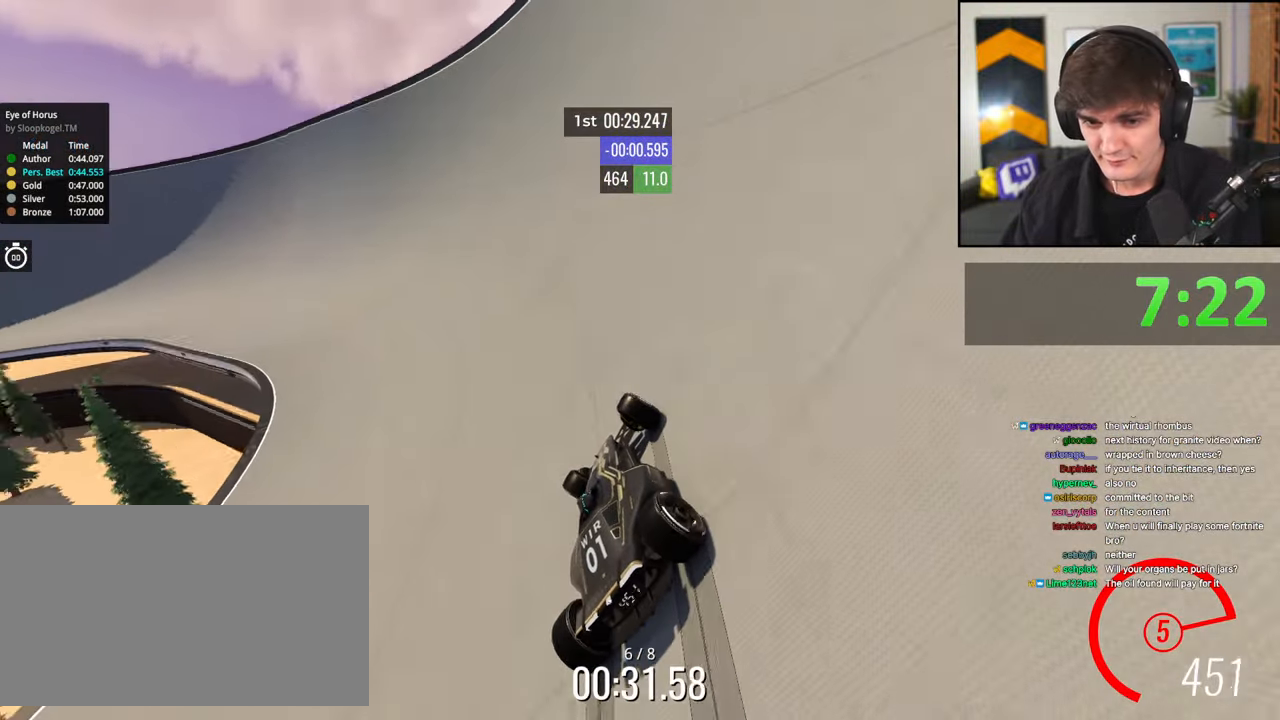
{"keys": ["left", "up"], "events": [[217, "left", "up"], [300, "left", "down"]]}
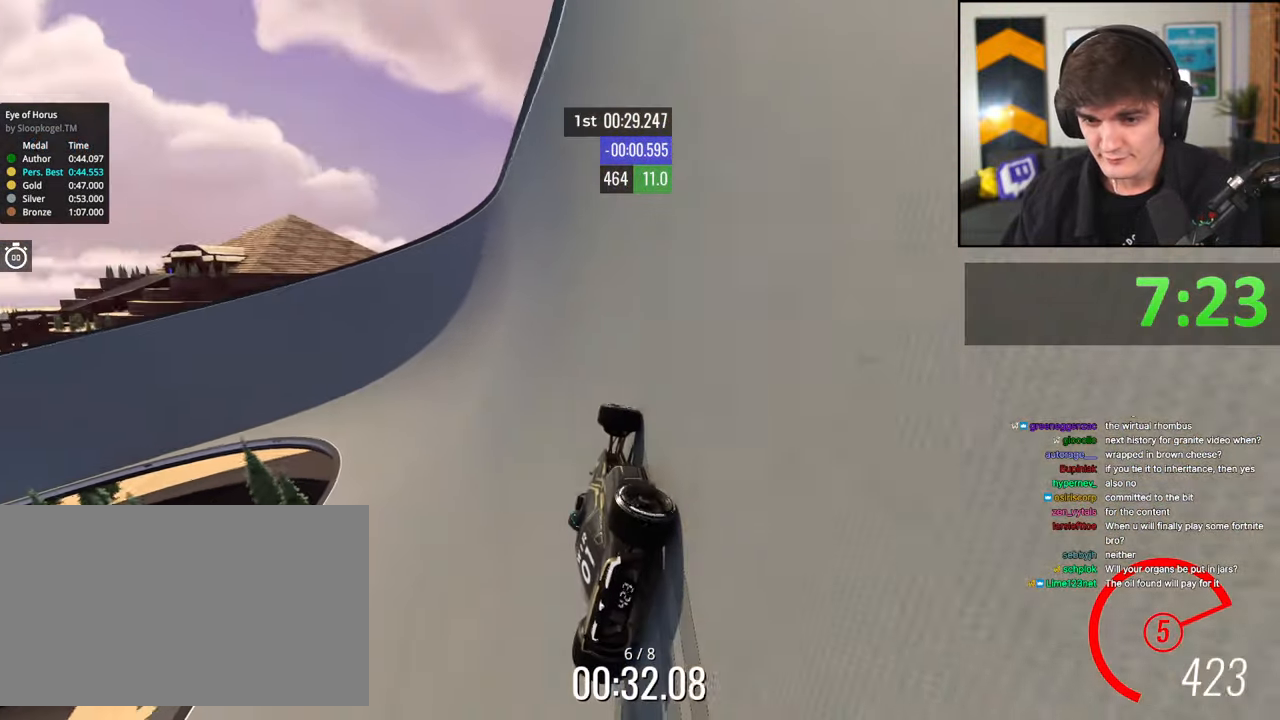
{"keys": ["up"], "events": [[283, "left", "up"]]}
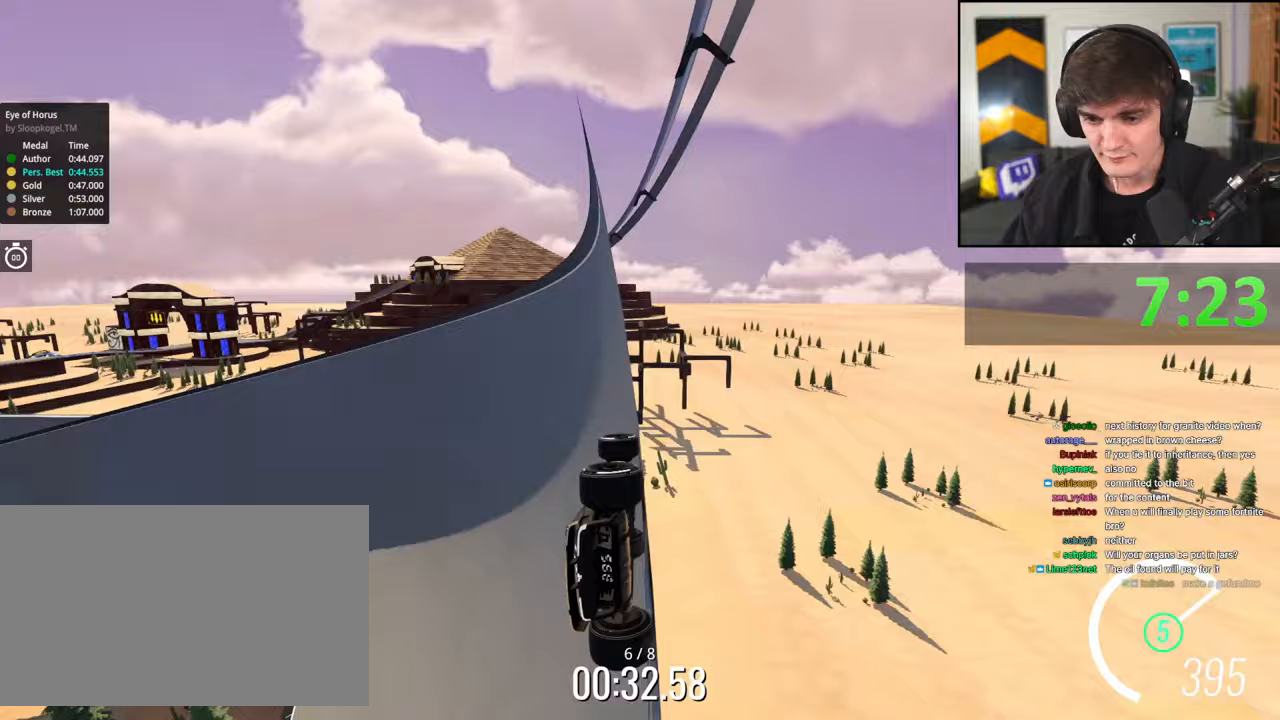
{"keys": ["up"], "events": [[100, "left", "down"], [250, "left", "up"], [300, "left", "down"], [433, "left", "up"]]}